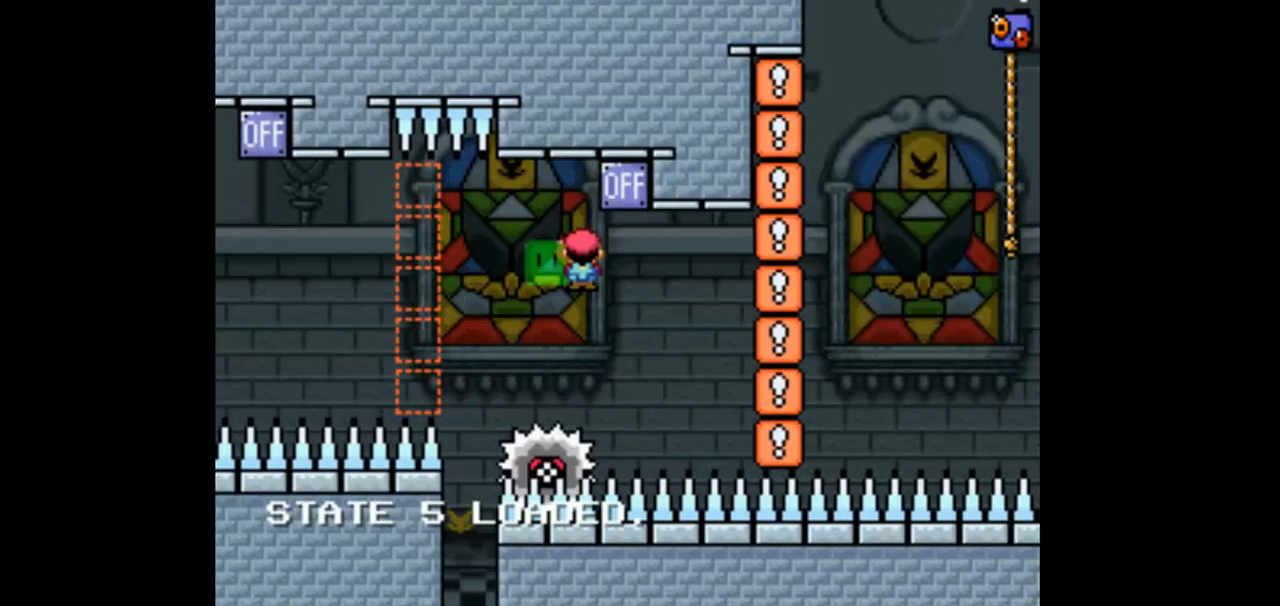
Gameplay with a controller (Nintendo layout); each line is a JSON object with the inputs held at the frame after it (dt_ms = milliseconds from this image to that frame). "events" lists button and stick changes between this image and that frame as [ms after this image, input, new state], when the widget could be followed in between. Not read: B L1 L3 R1 R3 Y.
{"dt_ms": 1000, "buttons": ["DPAD_RIGHT"]}
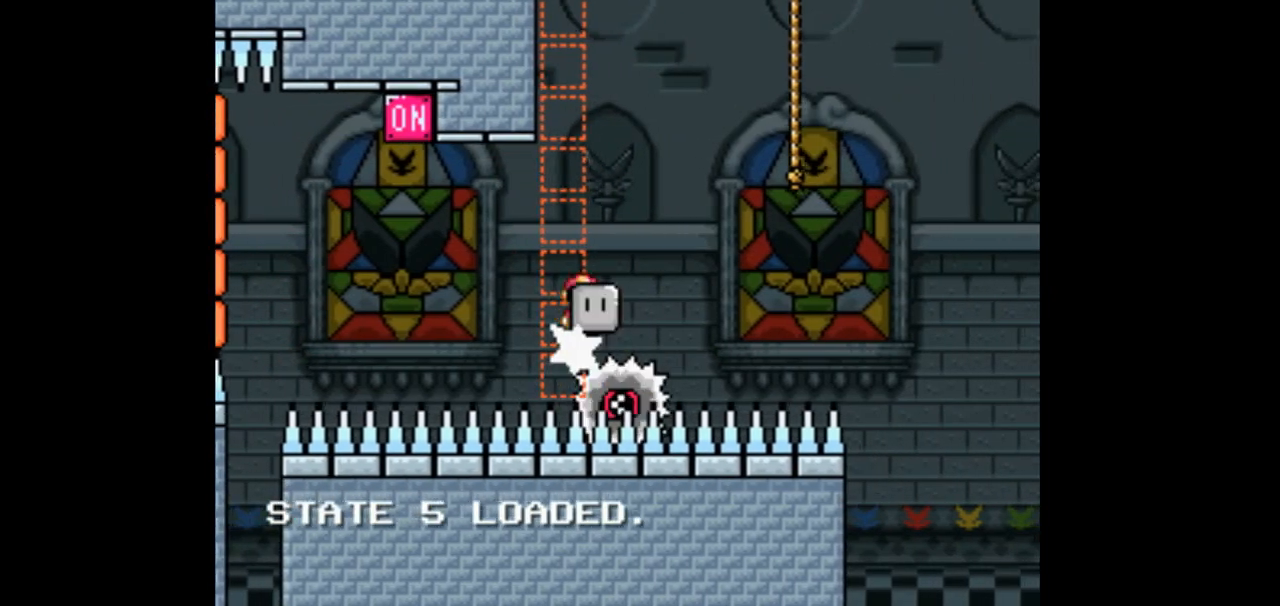
{"dt_ms": 500, "buttons": ["DPAD_UP", "DPAD_LEFT"]}
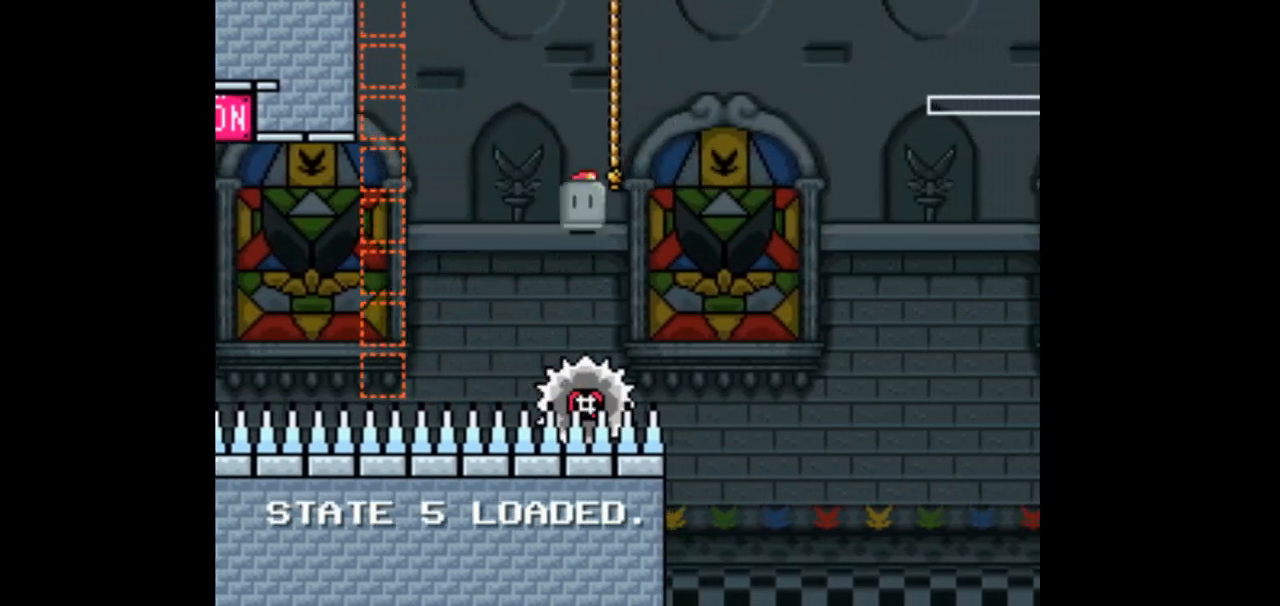
{"dt_ms": 500, "buttons": ["DPAD_UP", "DPAD_RIGHT"]}
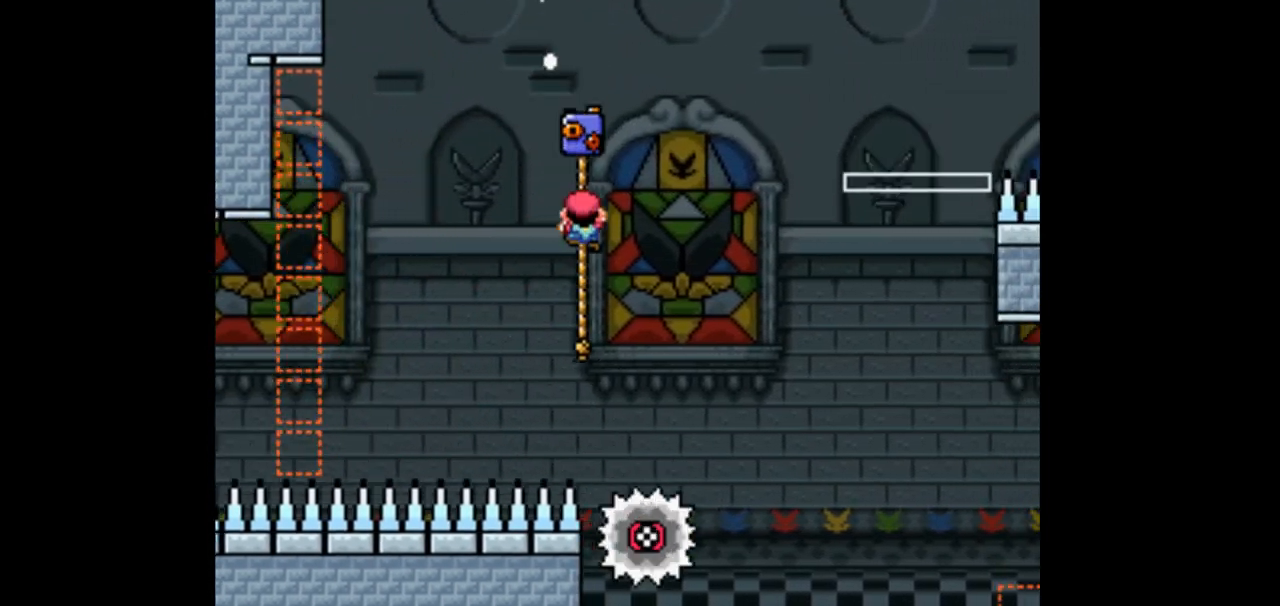
{"dt_ms": 500, "buttons": ["DPAD_UP", "DPAD_RIGHT"], "events": []}
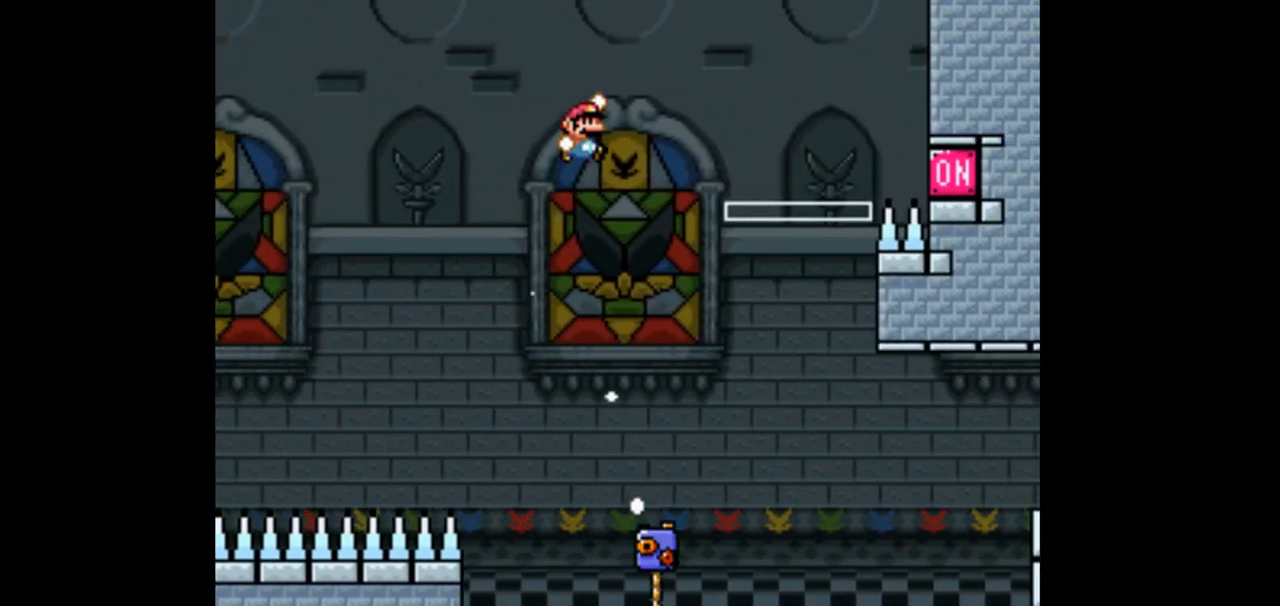
{"dt_ms": 500, "buttons": [], "events": [[267, "DPAD_UP", "up"], [333, "A", "down"], [333, "X", "down"], [500, "A", "up"], [500, "DPAD_RIGHT", "up"], [500, "X", "up"]]}
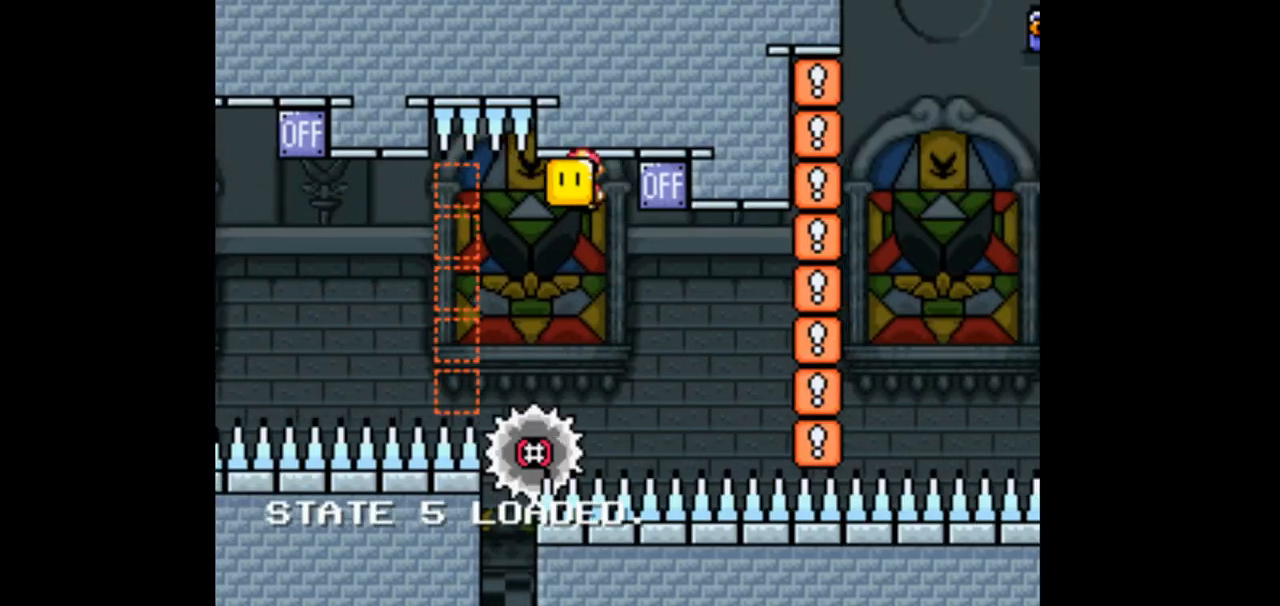
{"dt_ms": 500, "buttons": [], "events": []}
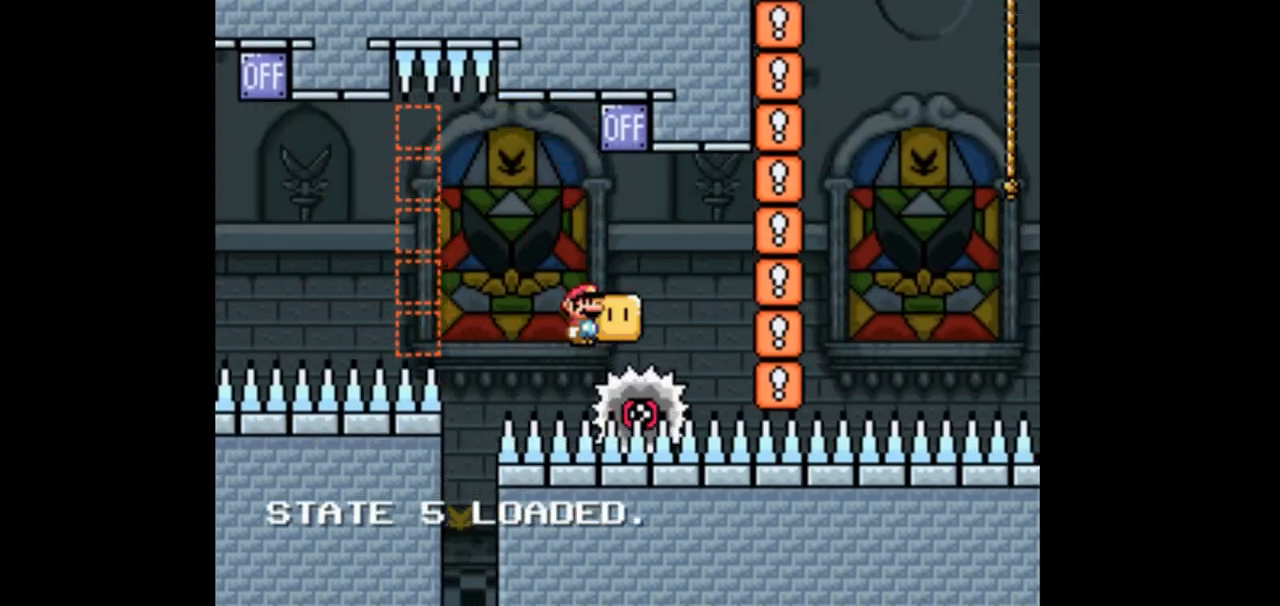
{"dt_ms": 500, "buttons": []}
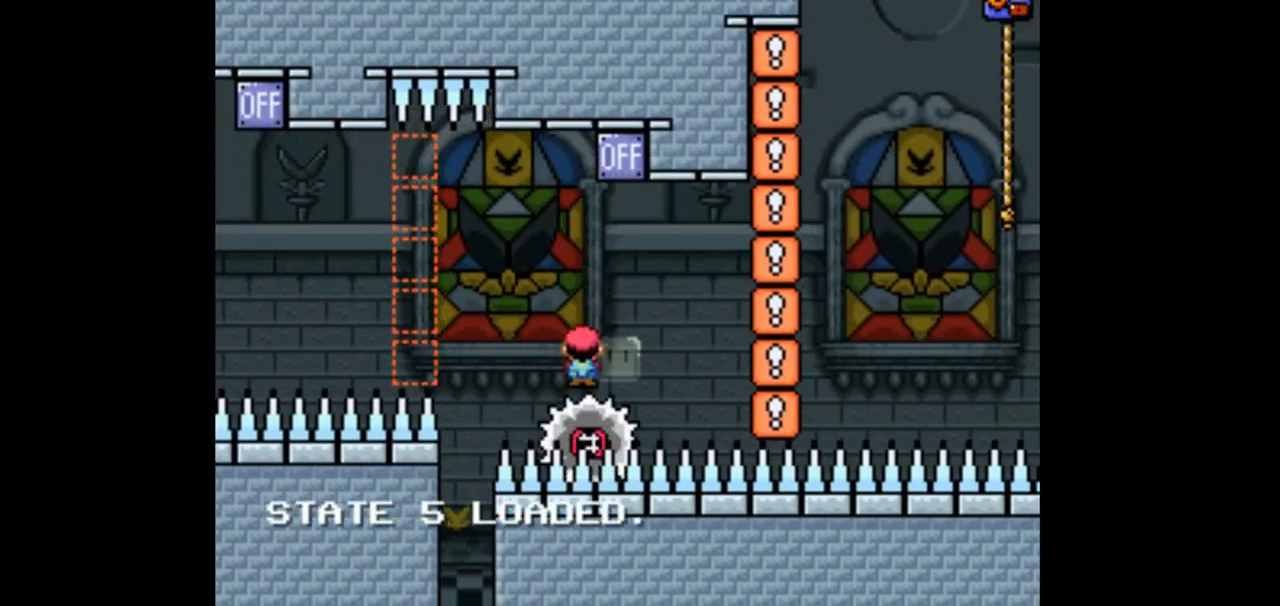
{"dt_ms": 500, "buttons": []}
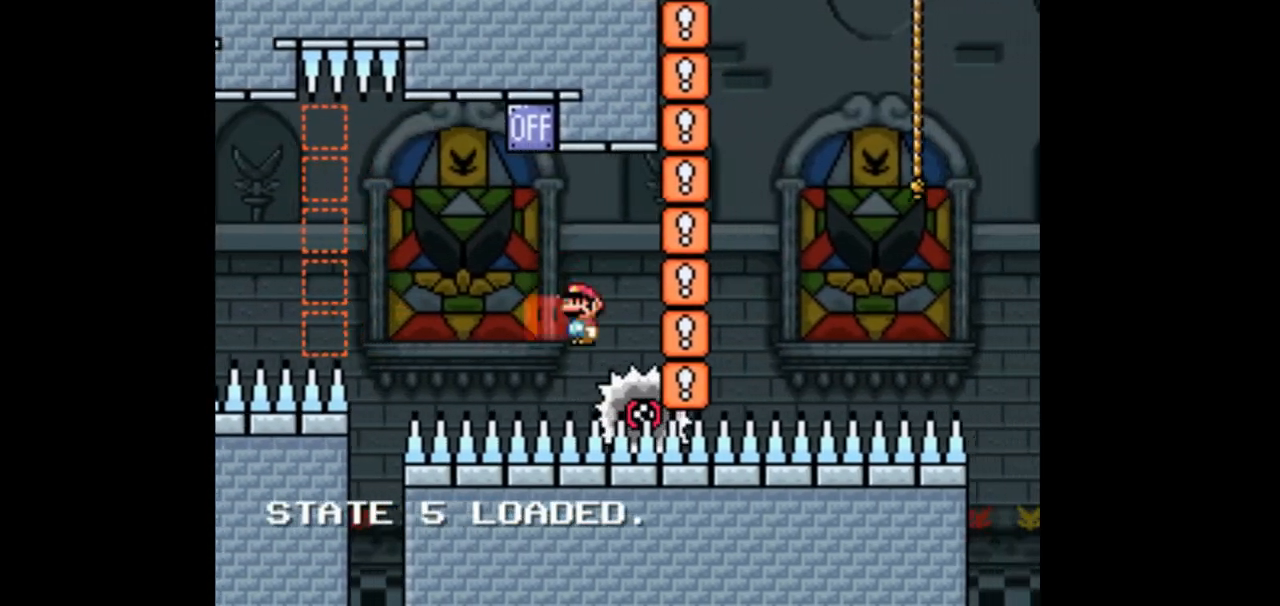
{"dt_ms": 500, "buttons": ["DPAD_RIGHT"]}
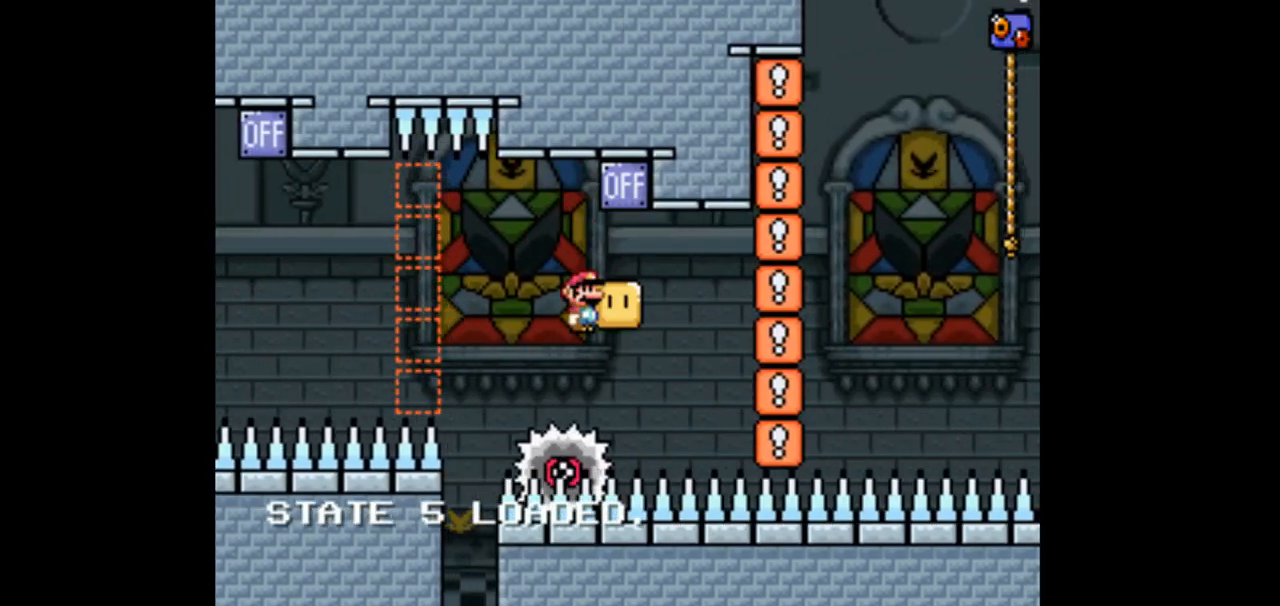
{"dt_ms": 500, "buttons": [], "events": [[333, "DPAD_RIGHT", "up"]]}
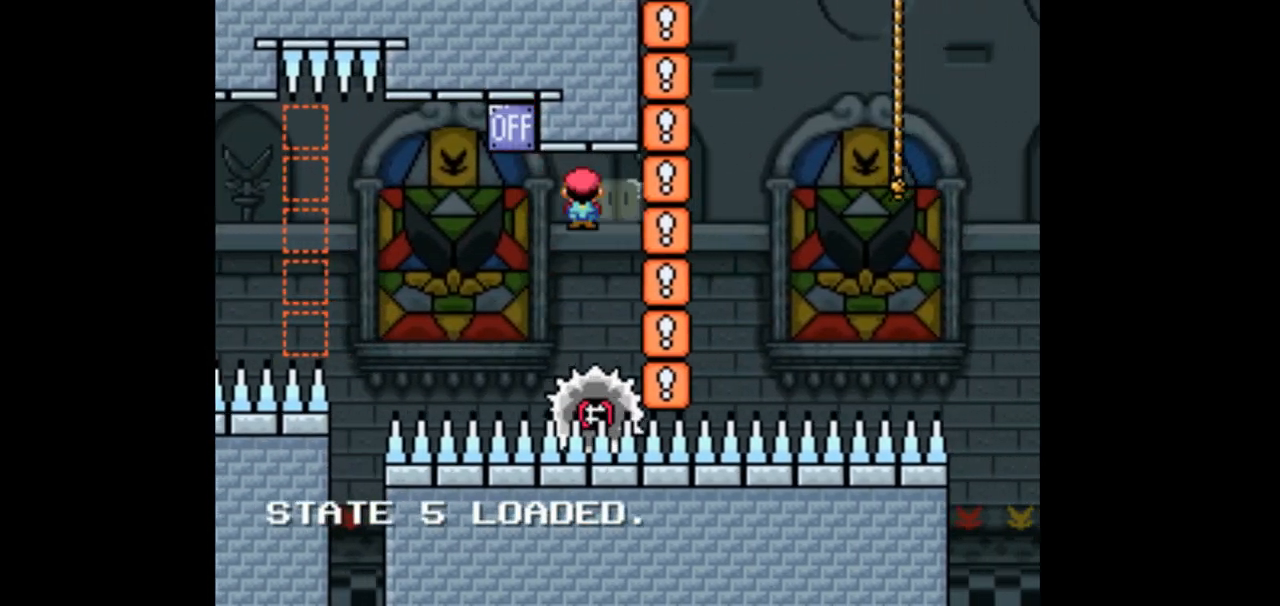
{"dt_ms": 500, "buttons": ["DPAD_RIGHT"]}
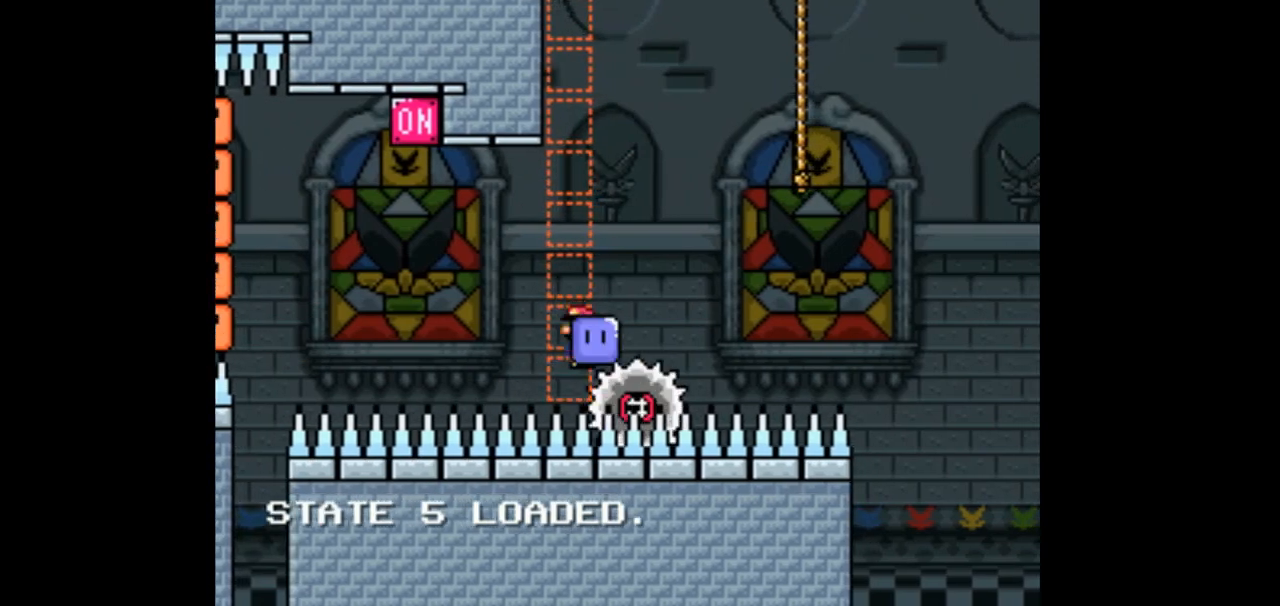
{"dt_ms": 500, "buttons": ["DPAD_RIGHT"]}
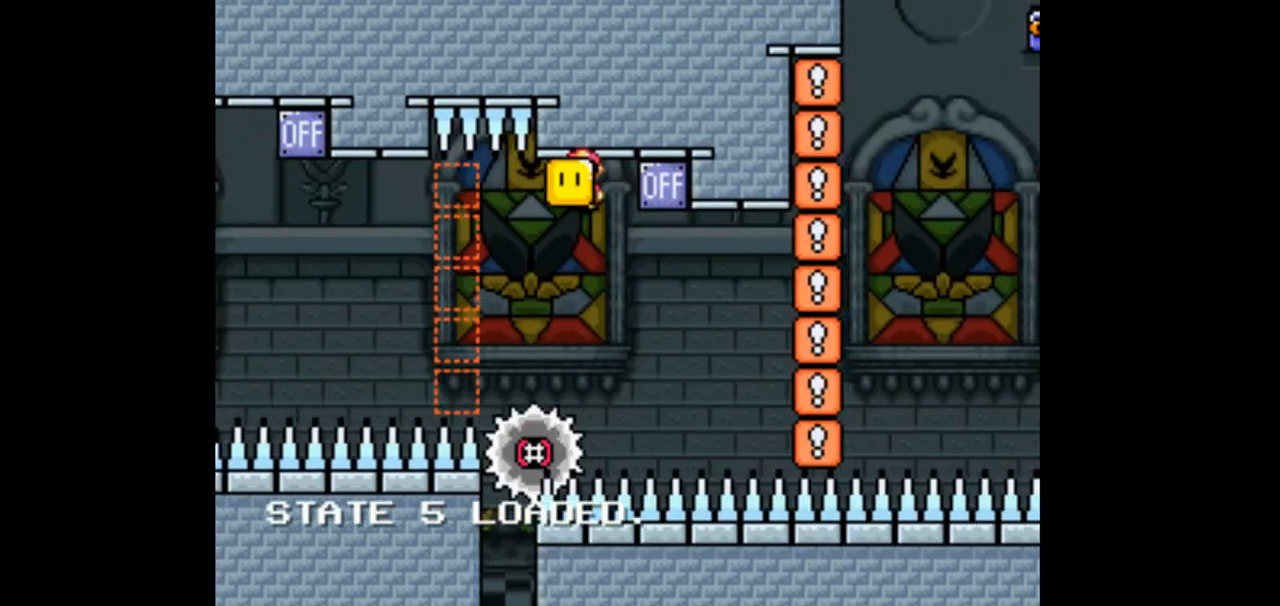
{"dt_ms": 500, "buttons": ["DPAD_RIGHT"], "events": [[33, "DPAD_RIGHT", "up"], [367, "DPAD_RIGHT", "down"]]}
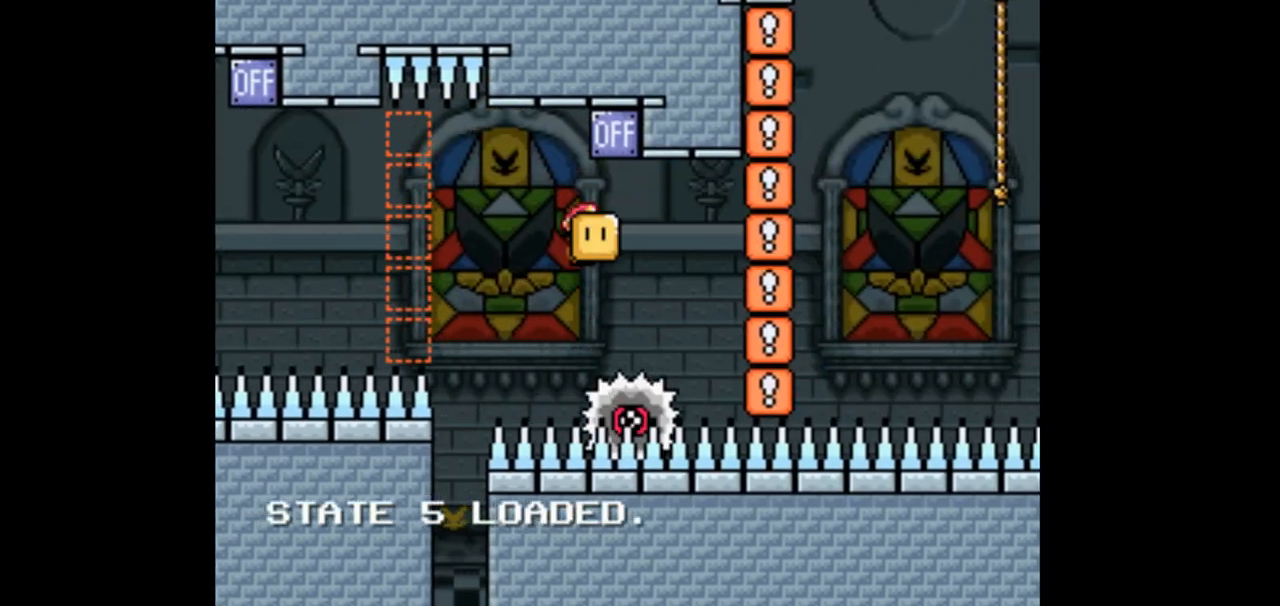
{"dt_ms": 500, "buttons": [], "events": [[267, "DPAD_RIGHT", "up"]]}
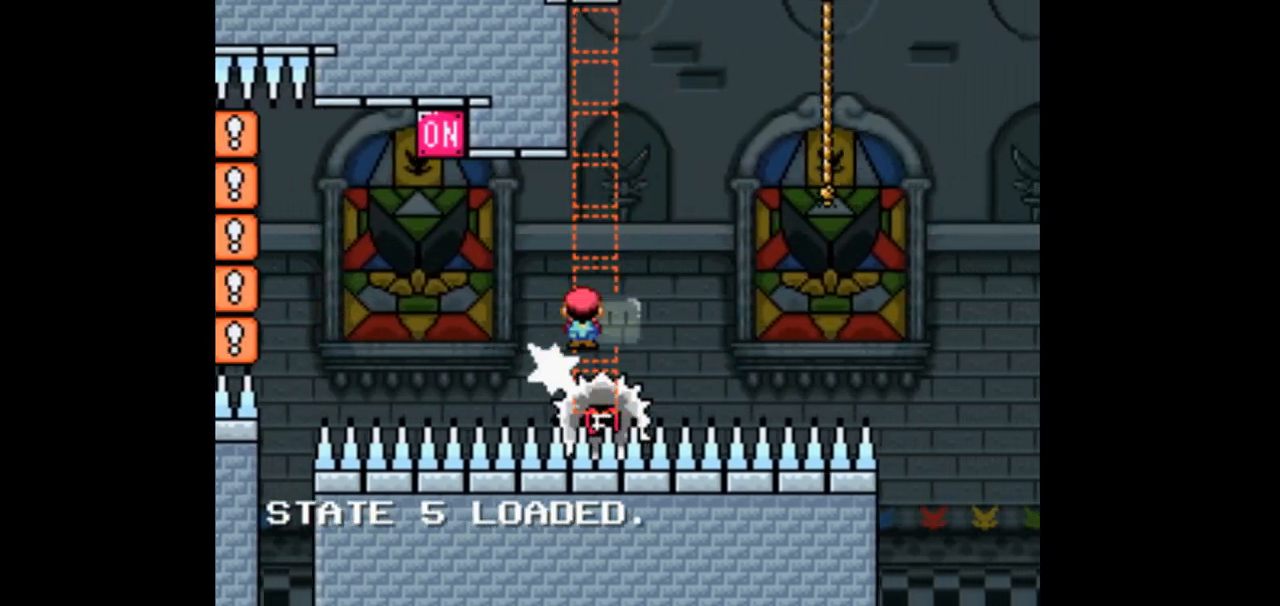
{"dt_ms": 500, "buttons": ["DPAD_UP"]}
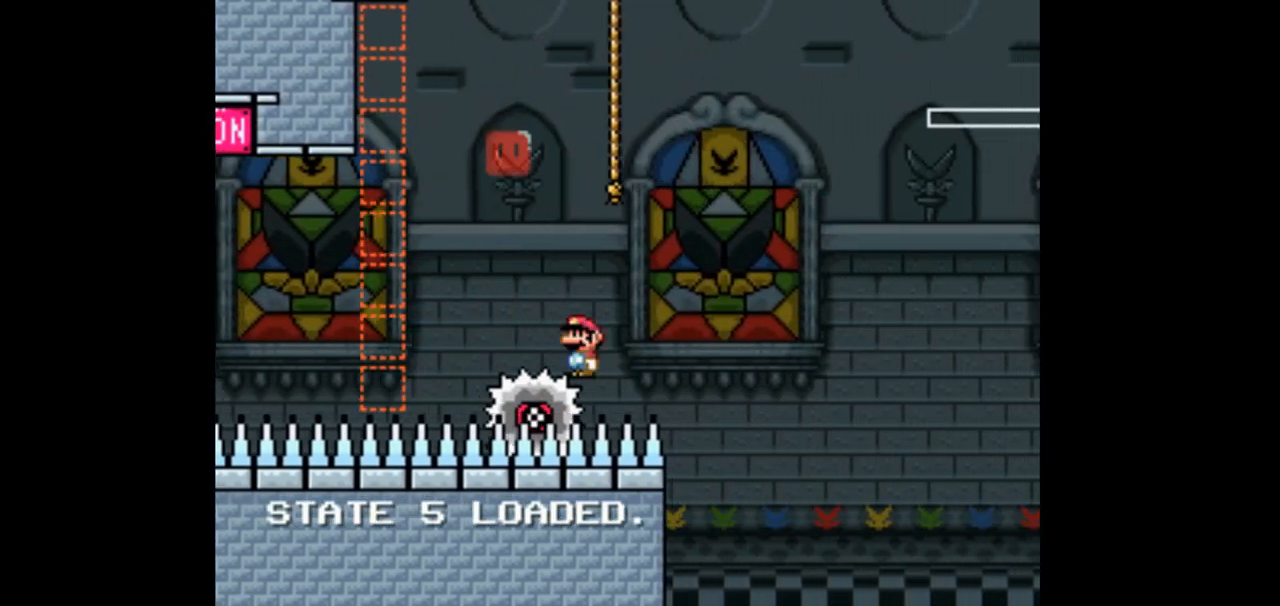
{"dt_ms": 500, "buttons": [], "events": [[33, "DPAD_LEFT", "down"], [233, "DPAD_LEFT", "up"], [267, "DPAD_RIGHT", "down"], [267, "DPAD_UP", "up"], [400, "DPAD_RIGHT", "up"]]}
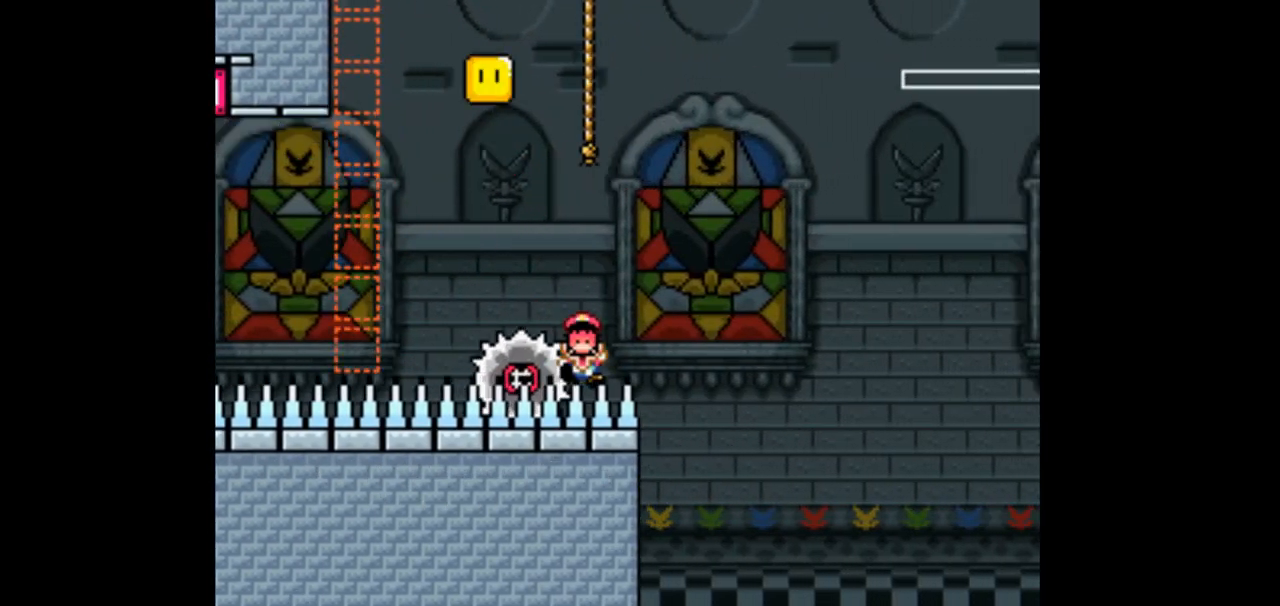
{"dt_ms": 500, "buttons": ["DPAD_UP", "DPAD_RIGHT"], "events": [[33, "A", "down"], [33, "DPAD_RIGHT", "down"], [33, "X", "down"], [167, "A", "up"], [167, "X", "up"], [400, "DPAD_UP", "down"]]}
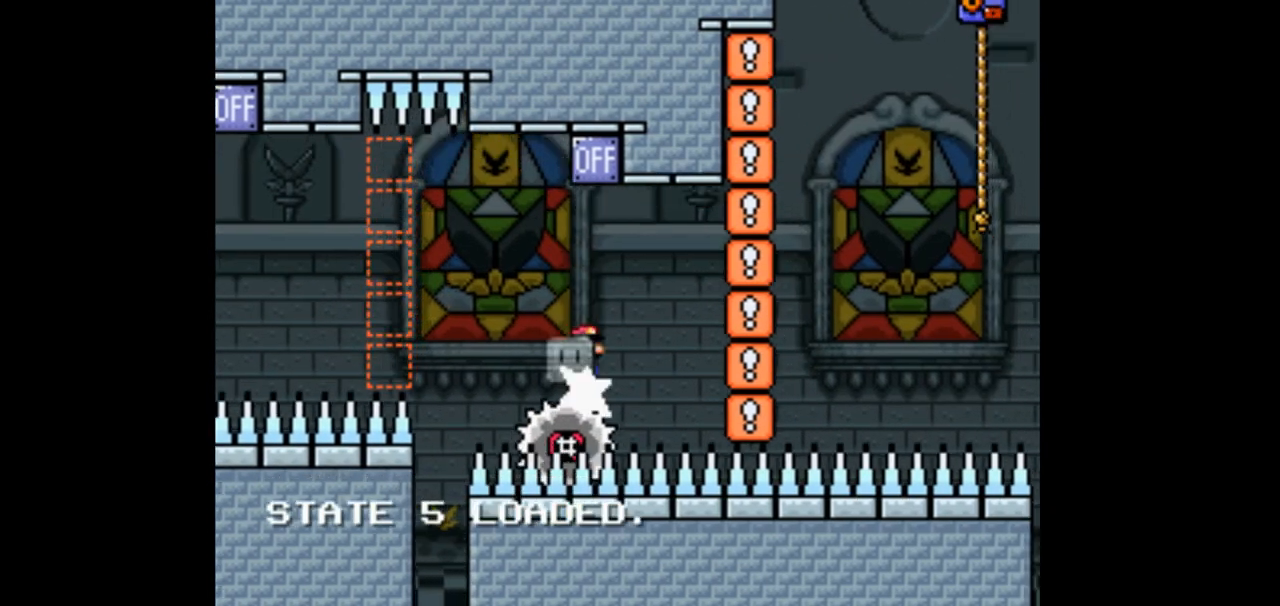
{"dt_ms": 500, "buttons": ["A", "X", "DPAD_RIGHT"], "events": [[33, "DPAD_RIGHT", "up"], [100, "DPAD_RIGHT", "down"], [167, "DPAD_UP", "up"], [233, "DPAD_RIGHT", "up"], [467, "A", "down"], [467, "DPAD_RIGHT", "down"], [467, "X", "down"]]}
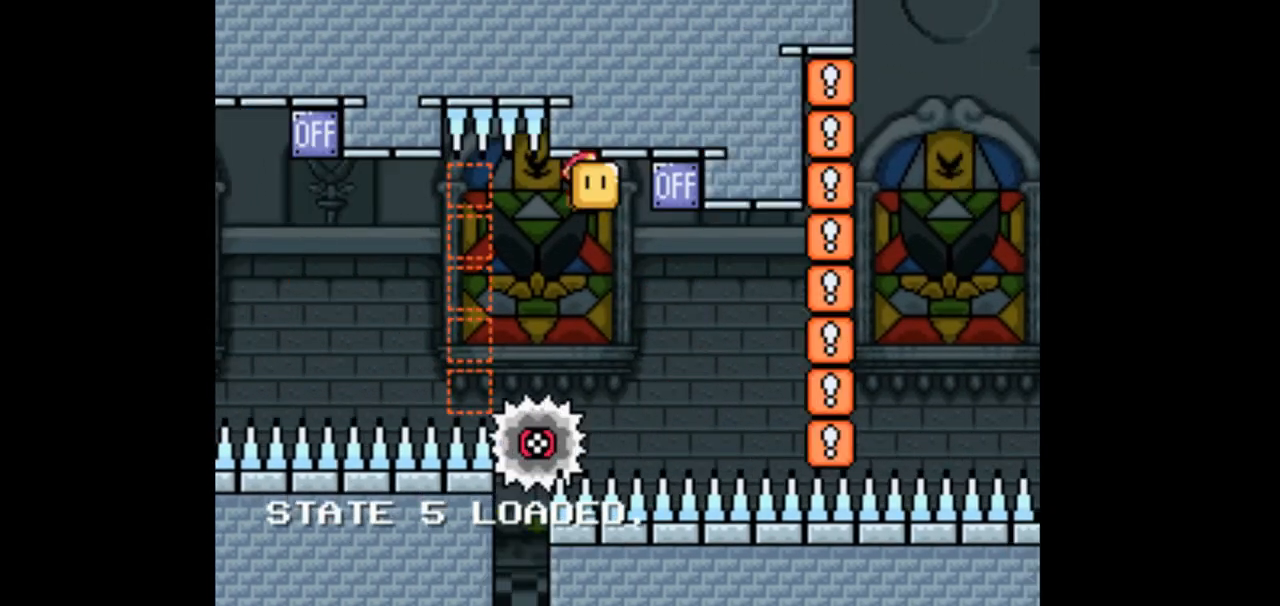
{"dt_ms": 500, "buttons": ["DPAD_RIGHT"], "events": [[100, "A", "up"], [100, "DPAD_RIGHT", "up"], [100, "X", "up"], [167, "DPAD_RIGHT", "down"], [367, "DPAD_RIGHT", "up"], [500, "DPAD_RIGHT", "down"]]}
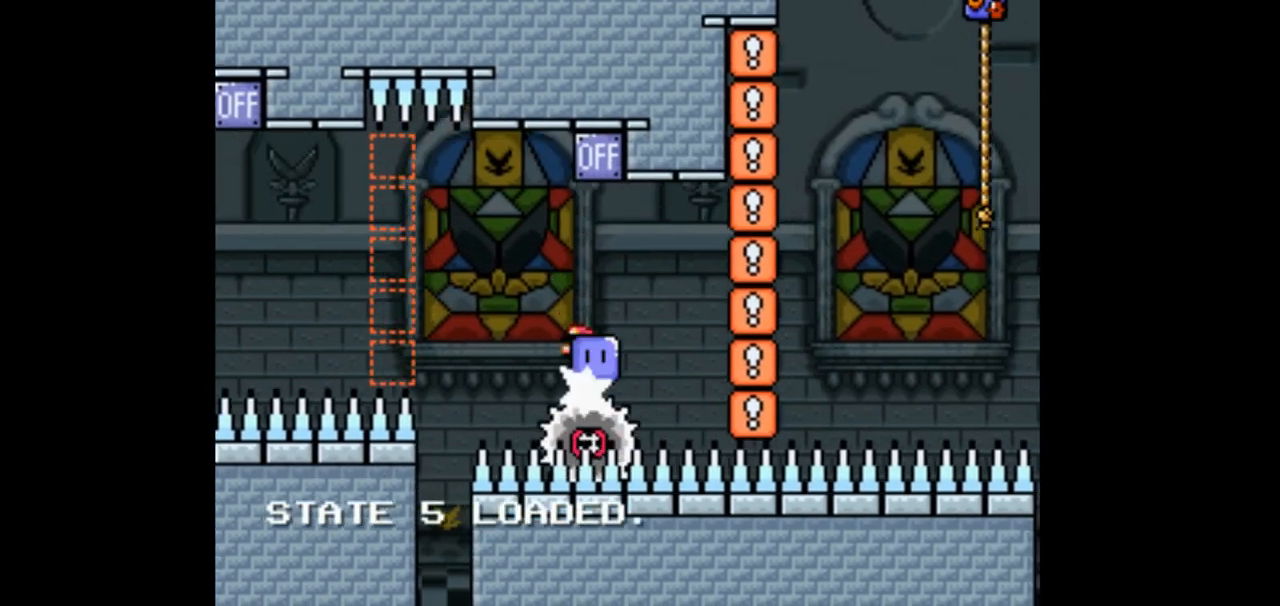
{"dt_ms": 500, "buttons": [], "events": [[200, "DPAD_RIGHT", "up"]]}
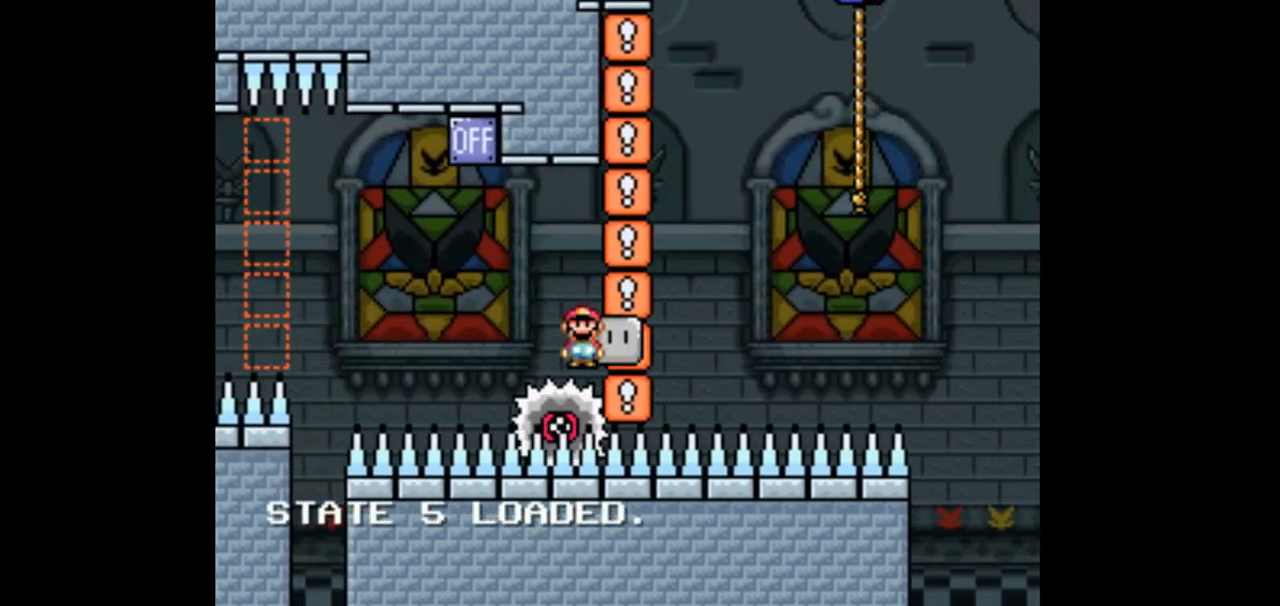
{"dt_ms": 500, "buttons": []}
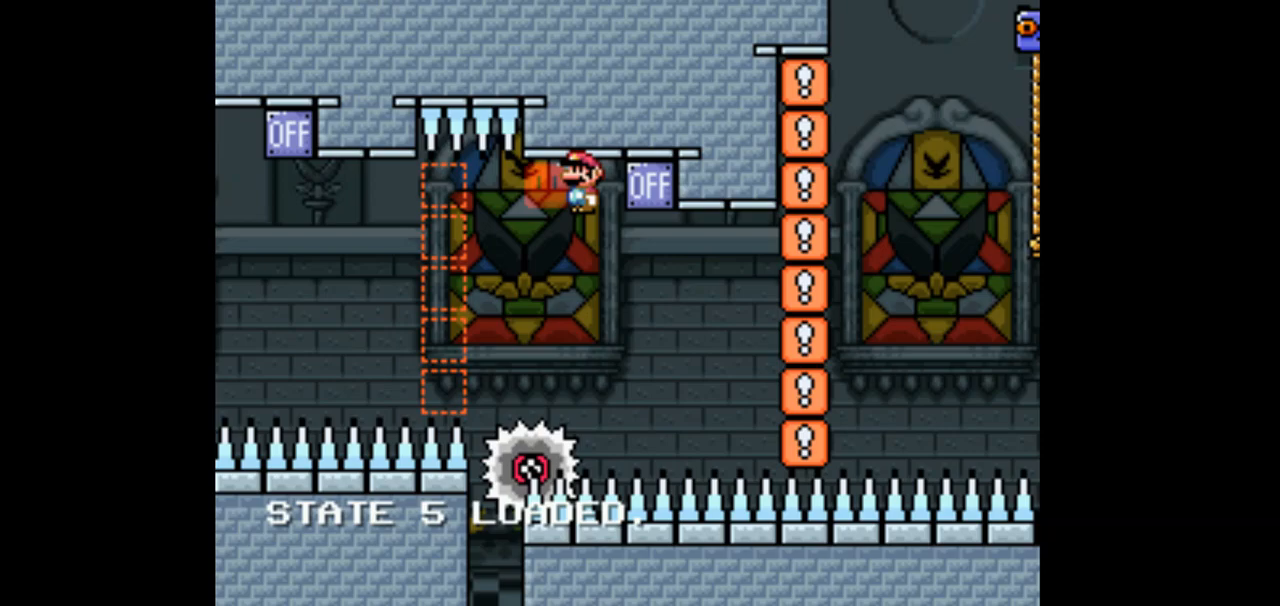
{"dt_ms": 500, "buttons": ["DPAD_RIGHT"], "events": [[267, "DPAD_RIGHT", "down"]]}
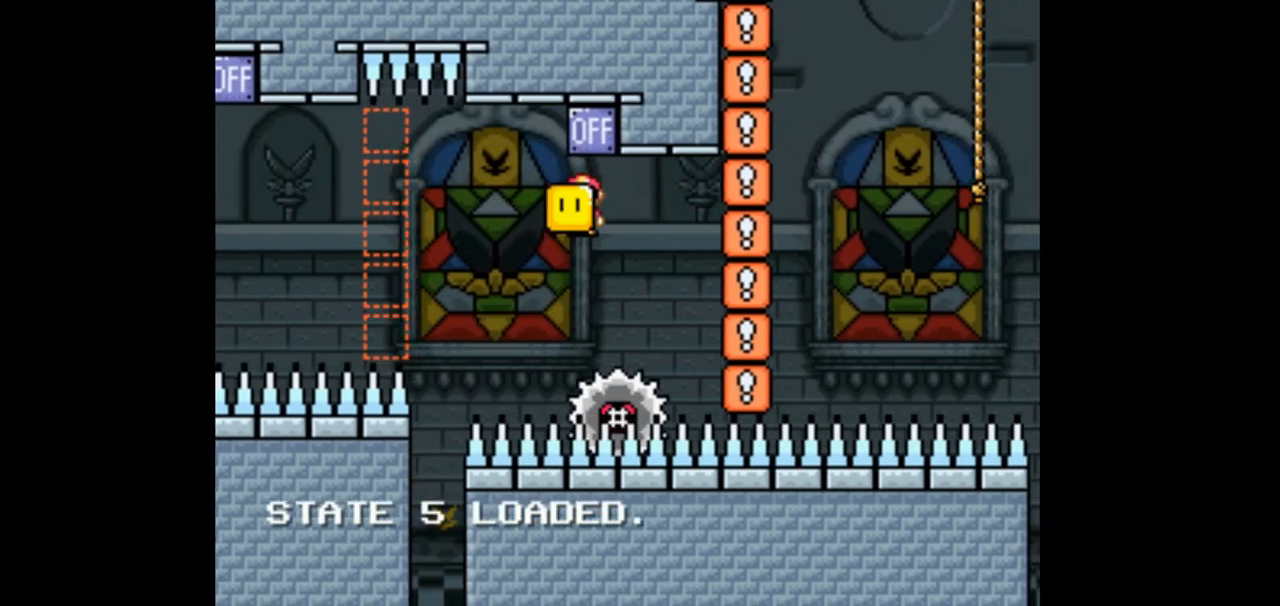
{"dt_ms": 500, "buttons": [], "events": [[67, "DPAD_RIGHT", "up"]]}
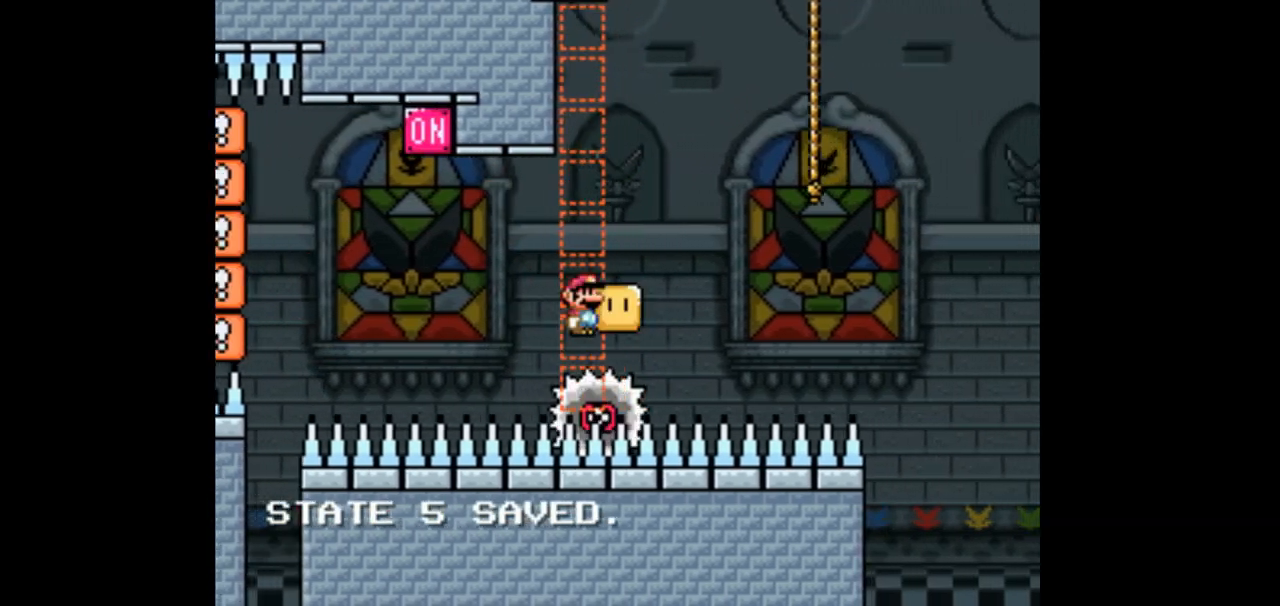
{"dt_ms": 500, "buttons": ["DPAD_UP"]}
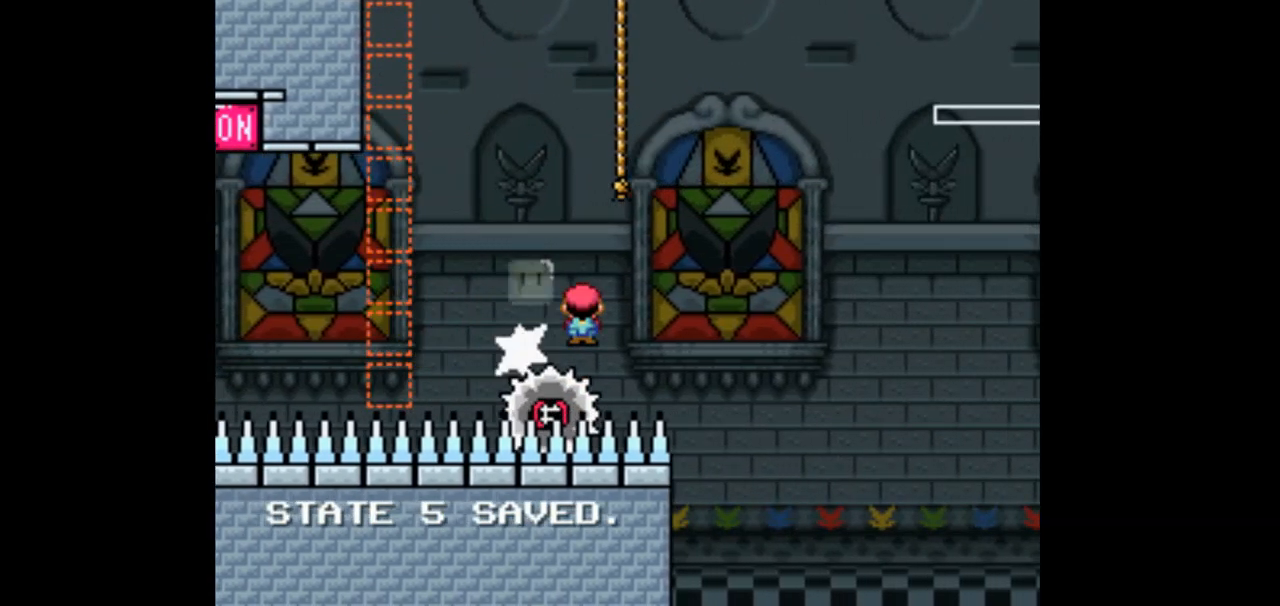
{"dt_ms": 500, "buttons": ["DPAD_UP"], "events": [[200, "DPAD_LEFT", "down"], [267, "DPAD_UP", "up"], [367, "DPAD_UP", "down"], [500, "DPAD_LEFT", "up"]]}
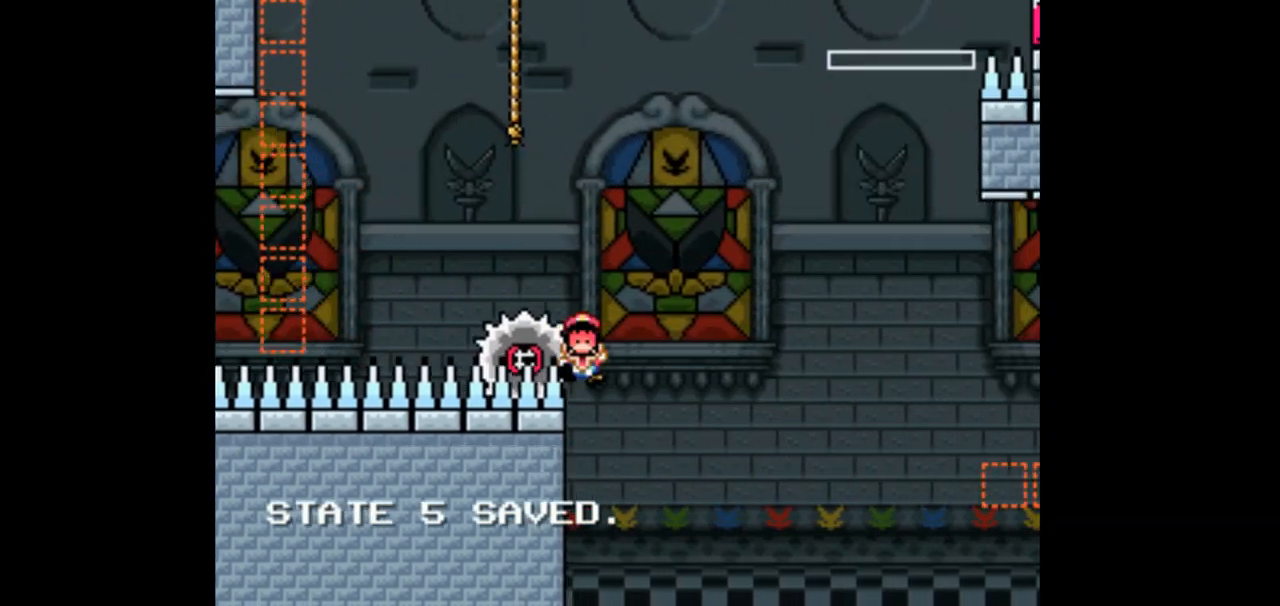
{"dt_ms": 500, "buttons": [], "events": [[33, "DPAD_UP", "up"]]}
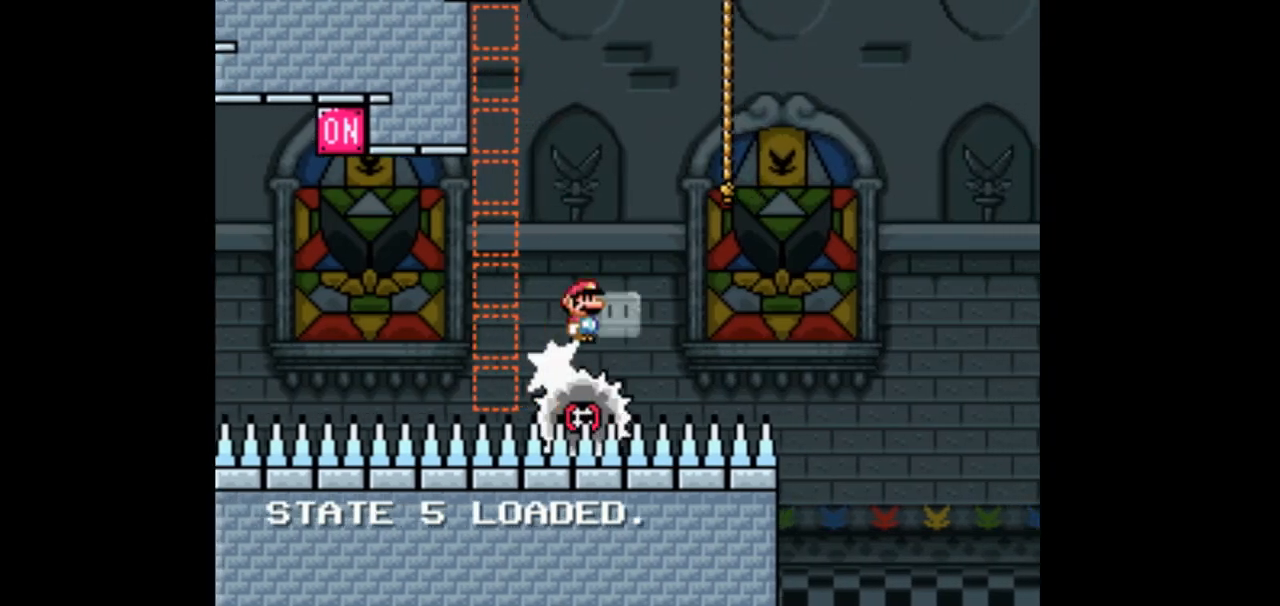
{"dt_ms": 1000, "buttons": ["DPAD_RIGHT"]}
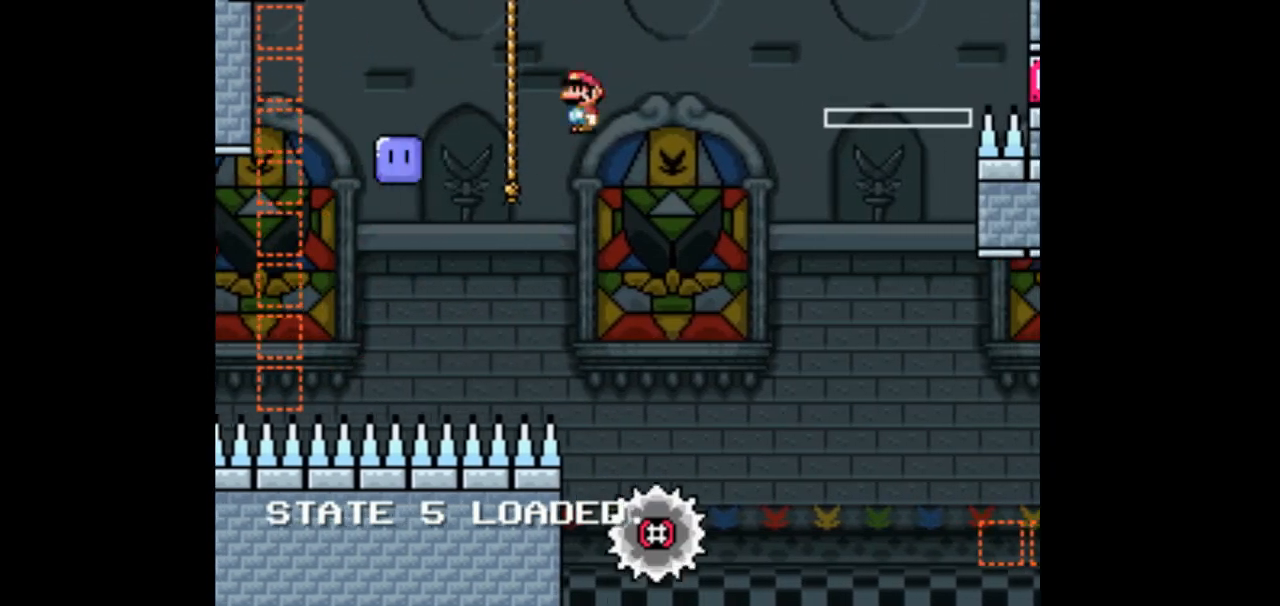
{"dt_ms": 500, "buttons": ["DPAD_UP"]}